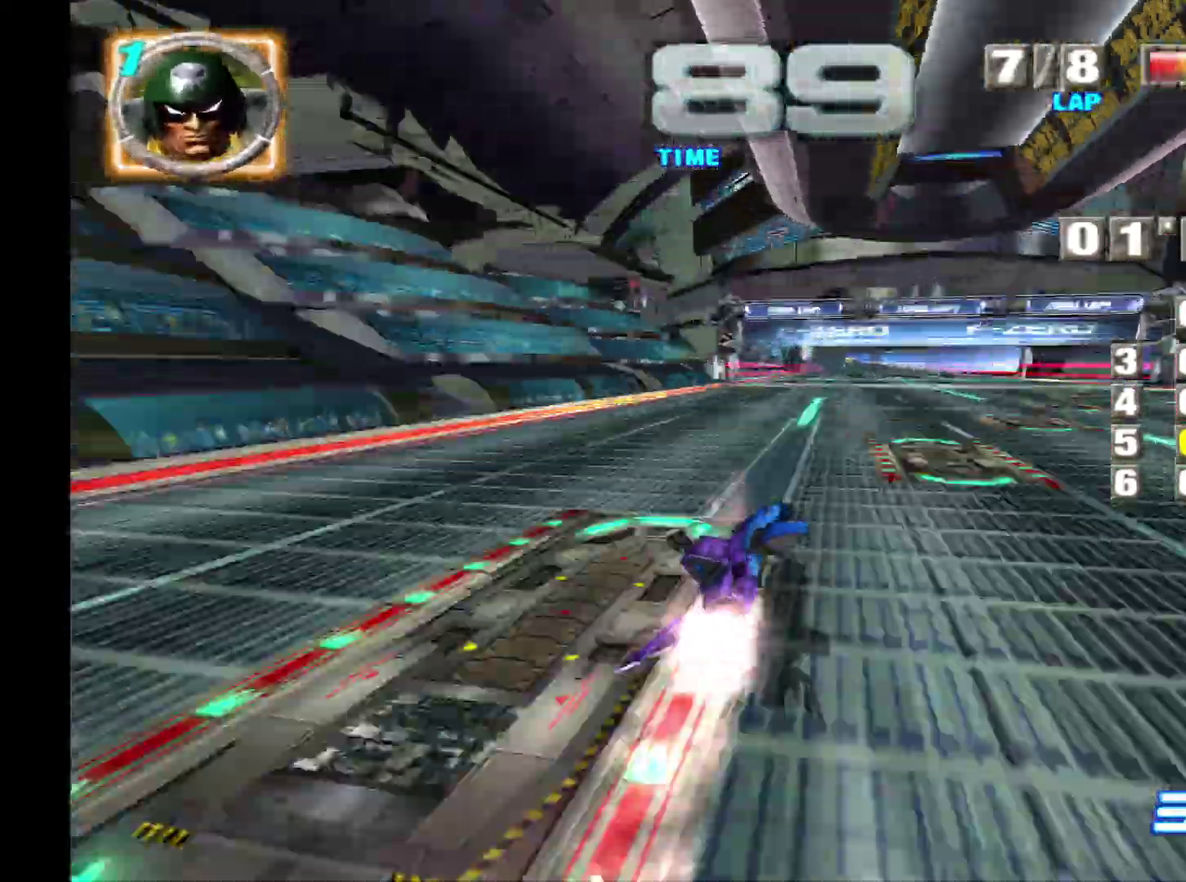
Gameplay with a controller (Xbox layout); each line is a JSON object with the inputs held at the frame after it. "events" lists button and stick changes between this image and that frame as [ms after this image, input, new state], when the widget could be followed in between. Not read: HOME L1 L2 L3 R3 SELECT START X right_stick.
{"buttons": ["A"], "left_stick": "center"}
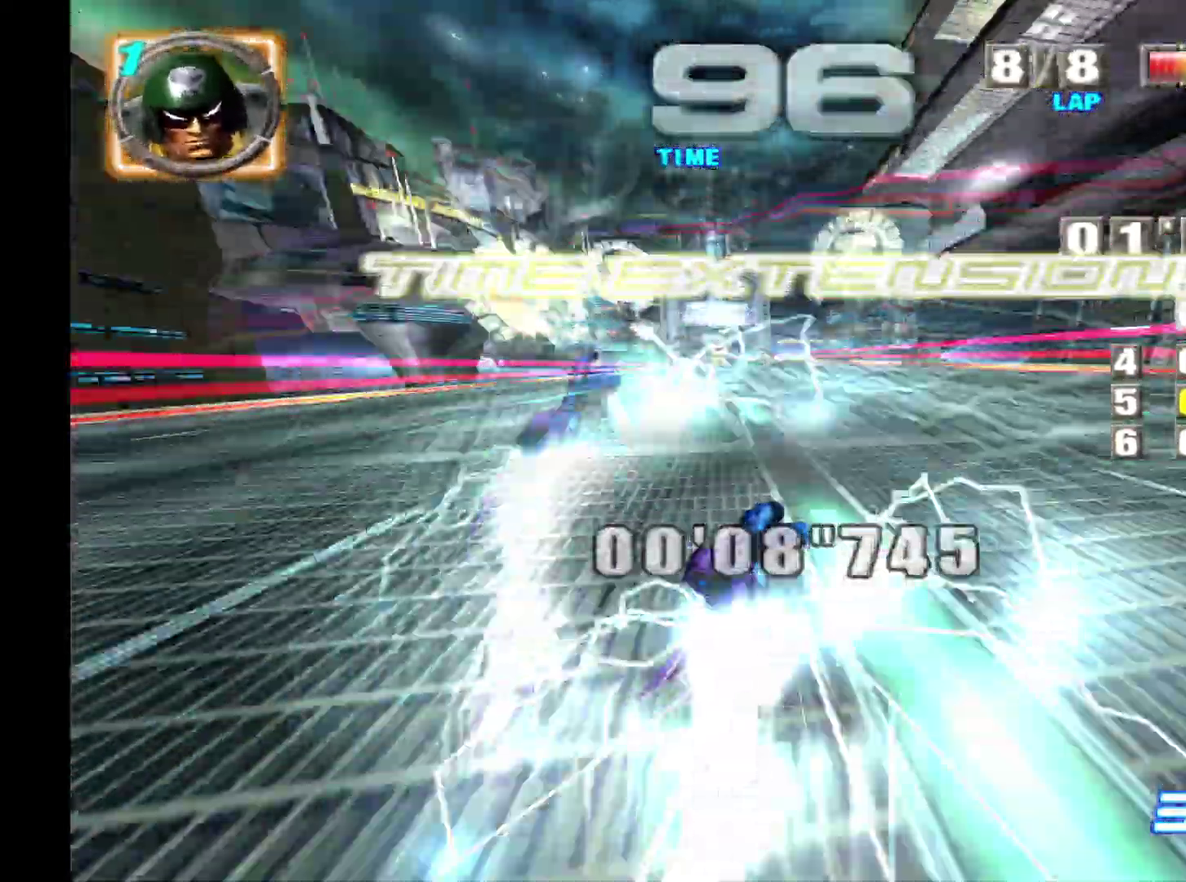
{"buttons": ["A"], "left_stick": "center"}
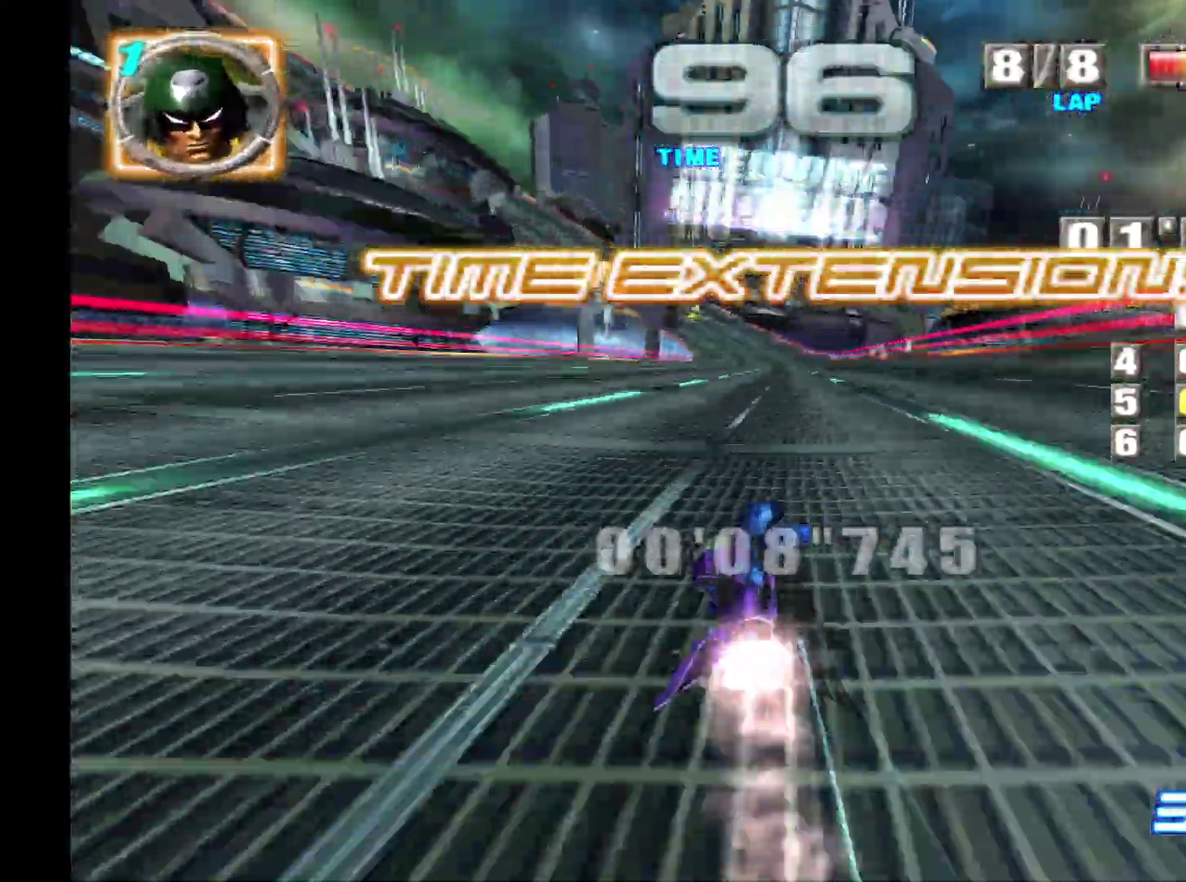
{"buttons": ["A"], "left_stick": "left", "events": [[250, "left_stick", "left"]]}
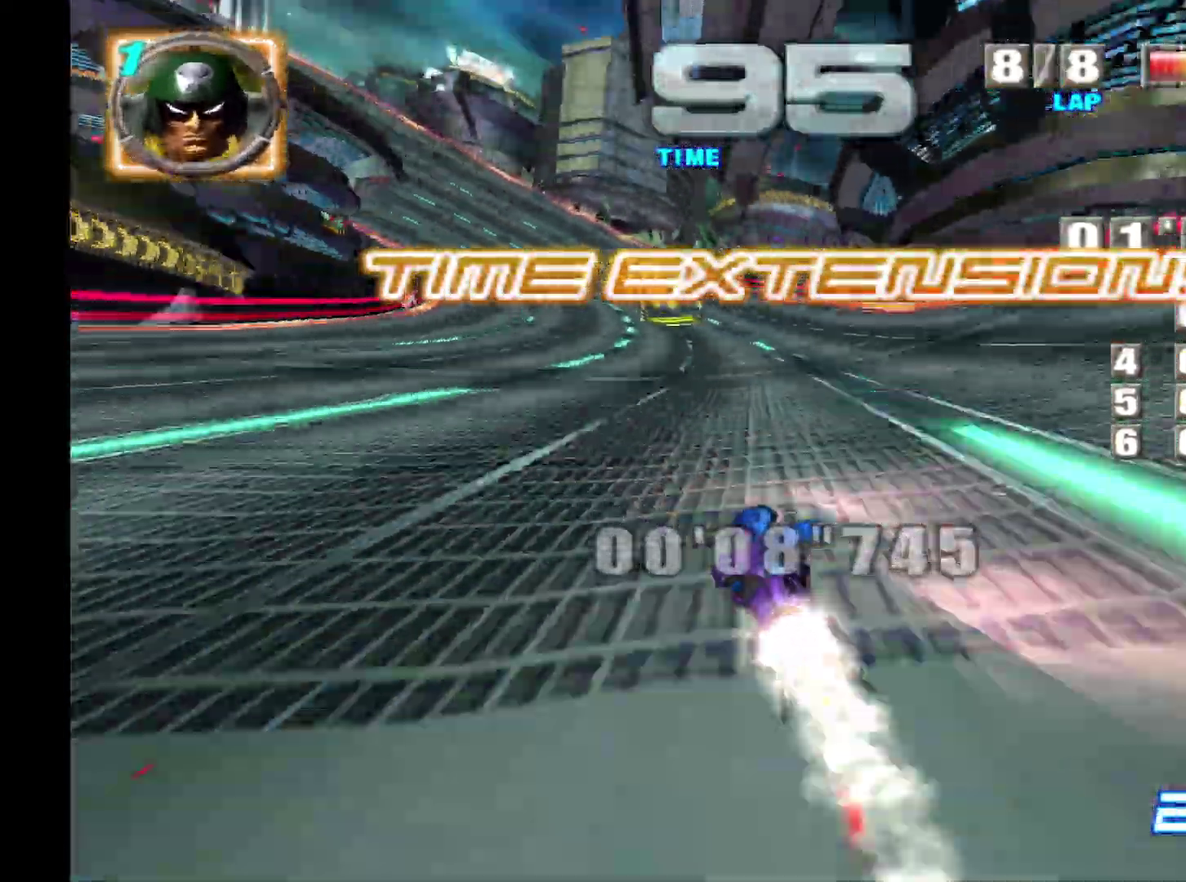
{"buttons": ["A"], "left_stick": "center"}
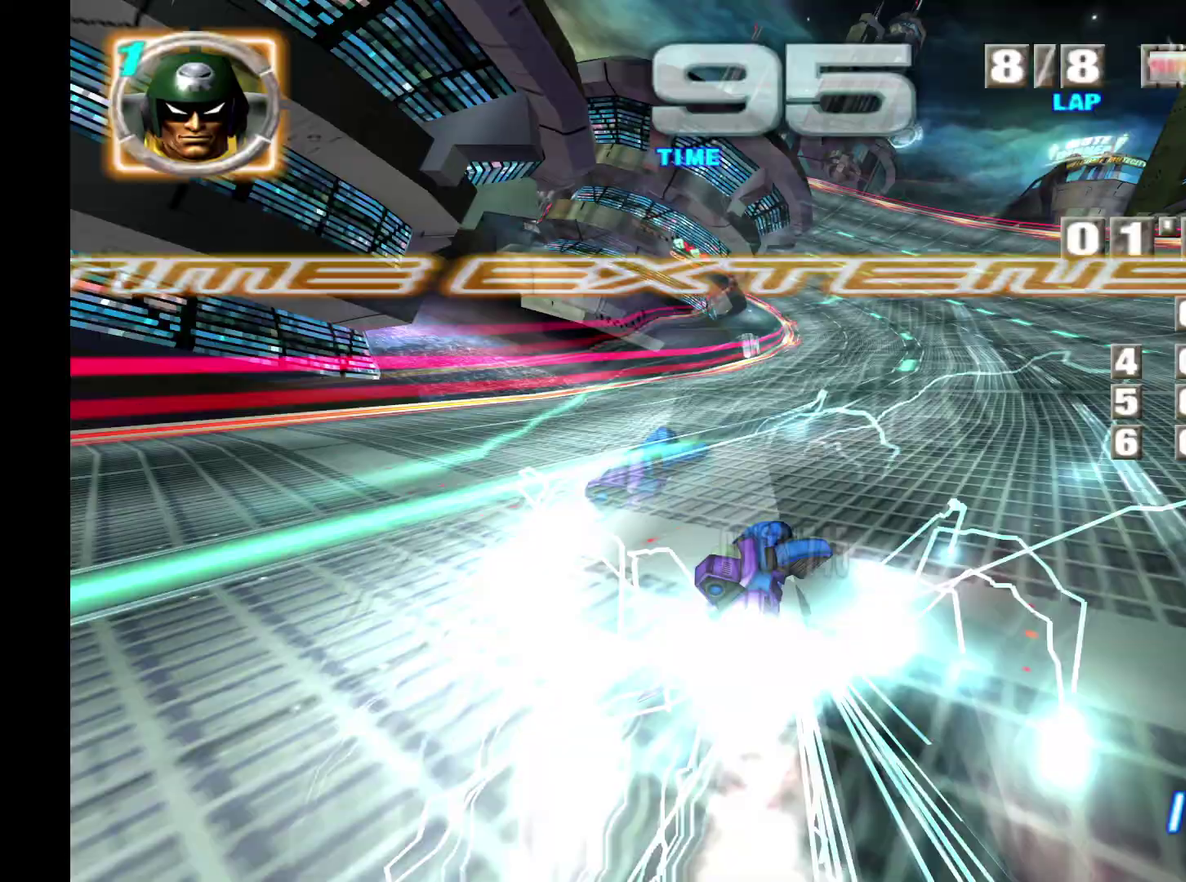
{"buttons": ["A"], "left_stick": "left", "events": [[483, "left_stick", "left"]]}
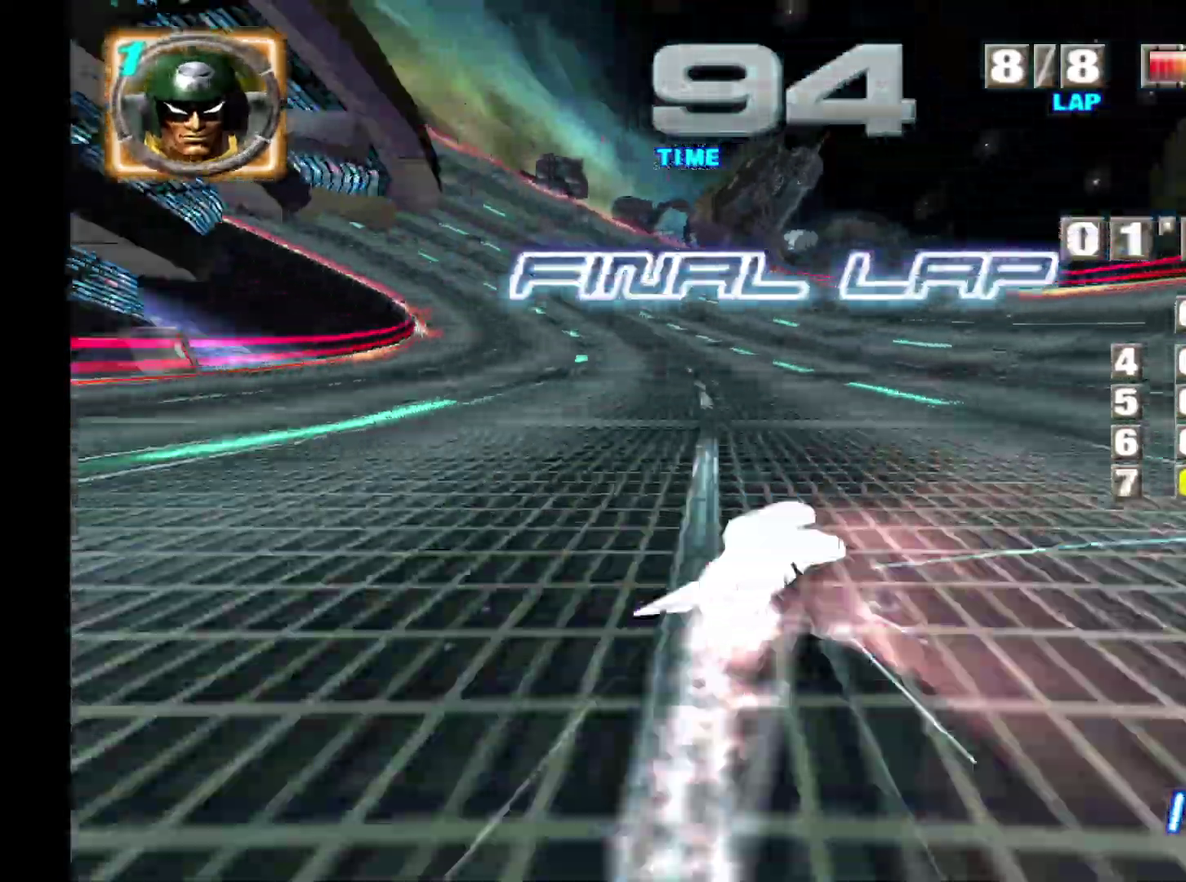
{"buttons": ["A"], "left_stick": "center", "events": [[183, "left_stick", "center"]]}
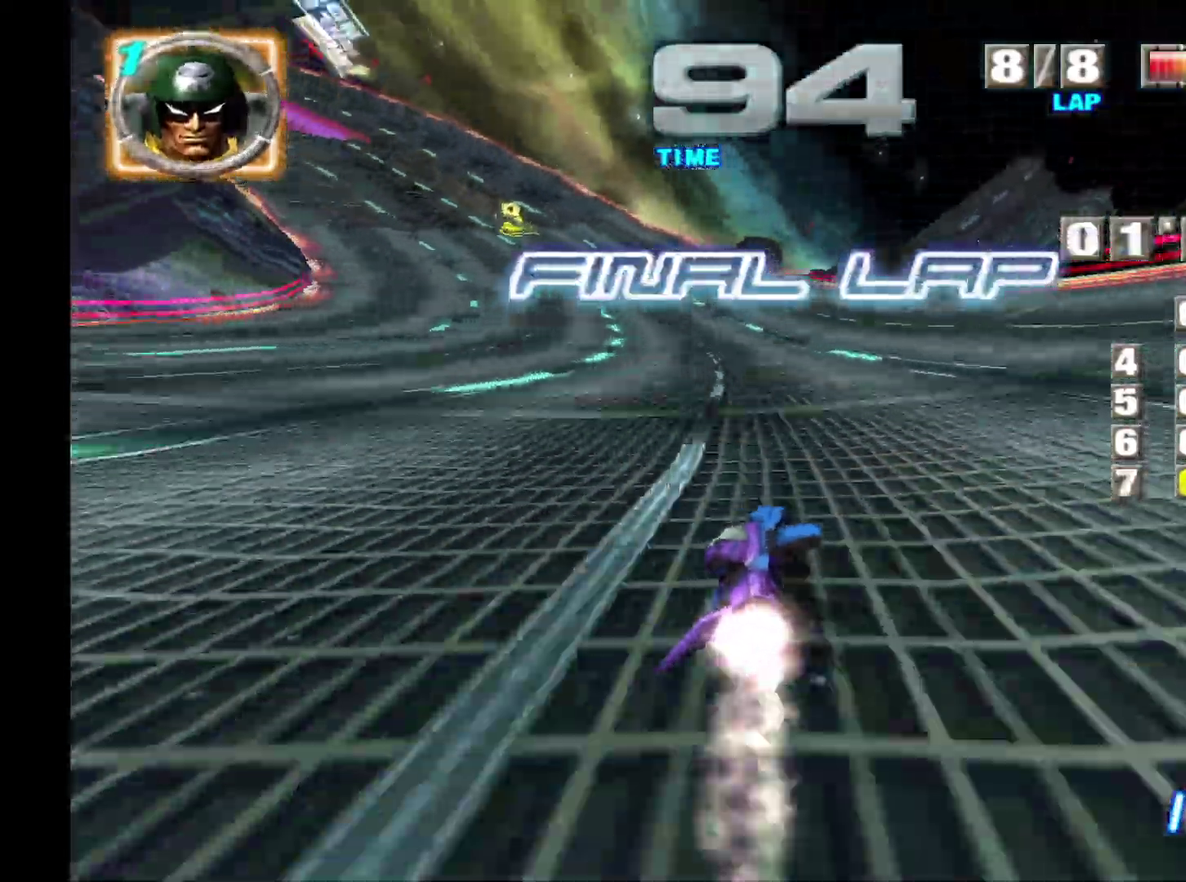
{"buttons": ["A"], "left_stick": "center"}
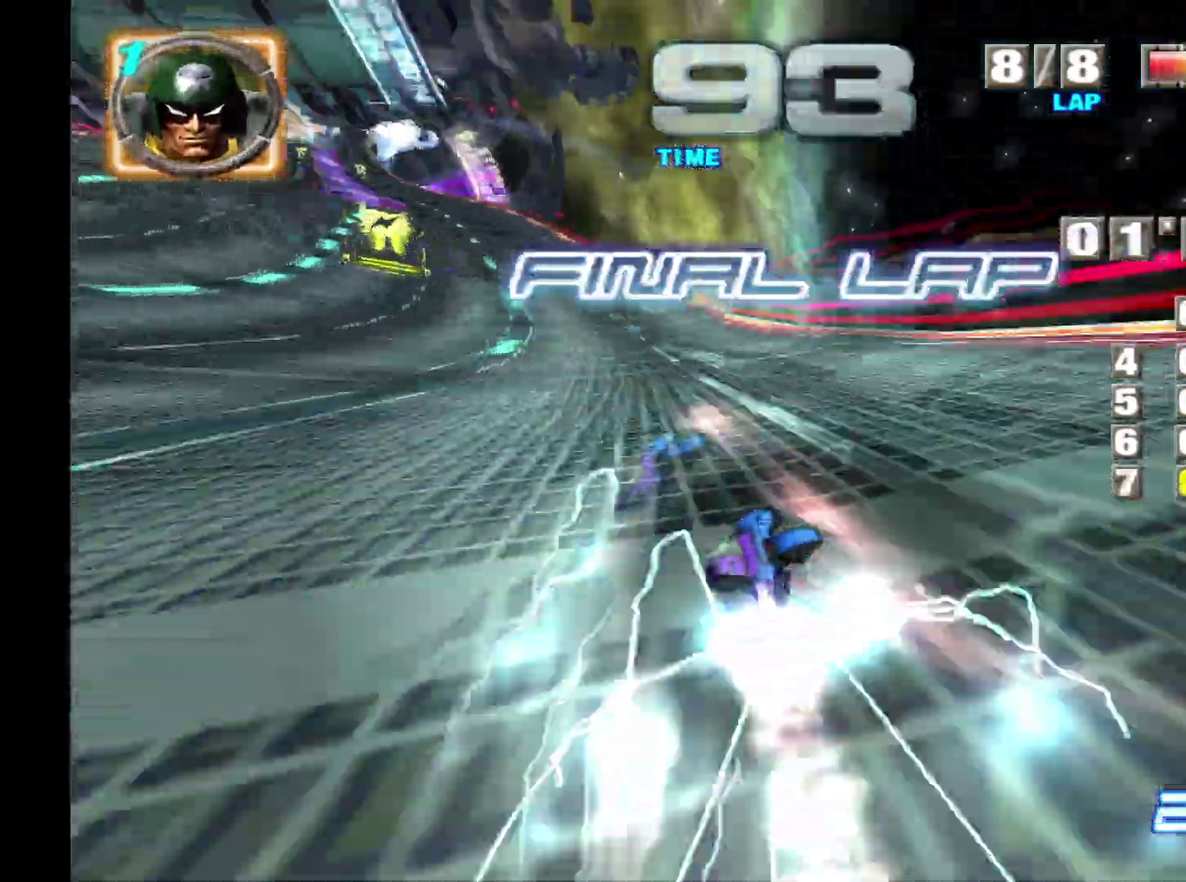
{"buttons": ["A"], "left_stick": "center"}
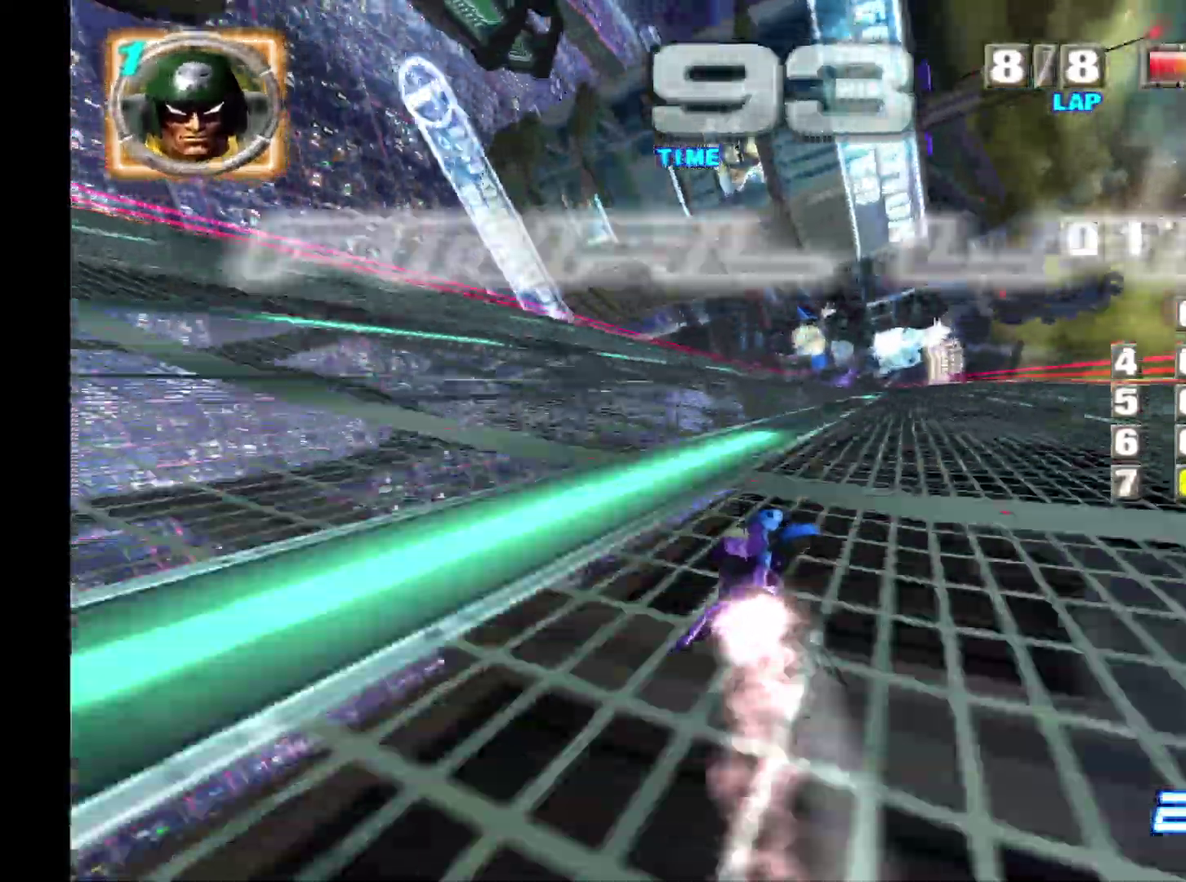
{"buttons": ["A"], "left_stick": "center"}
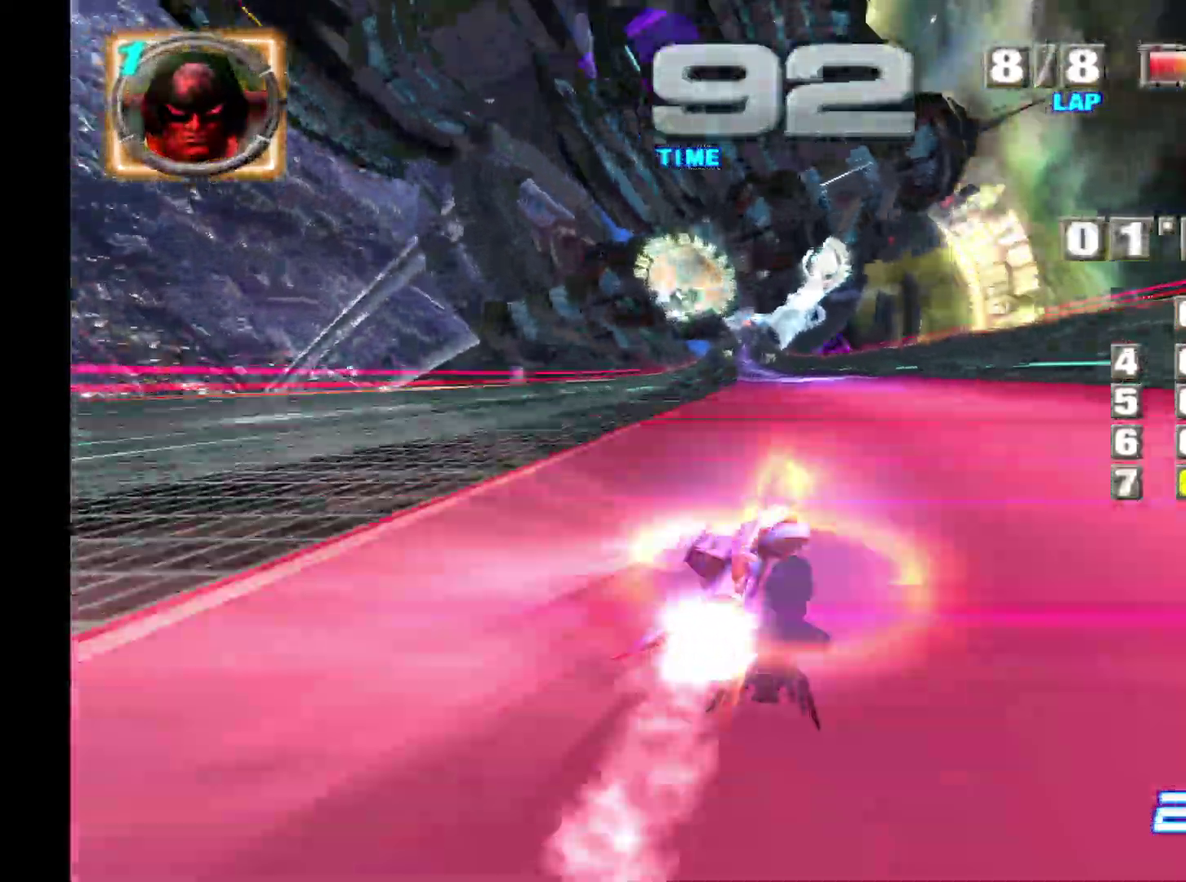
{"buttons": ["A"], "left_stick": "center"}
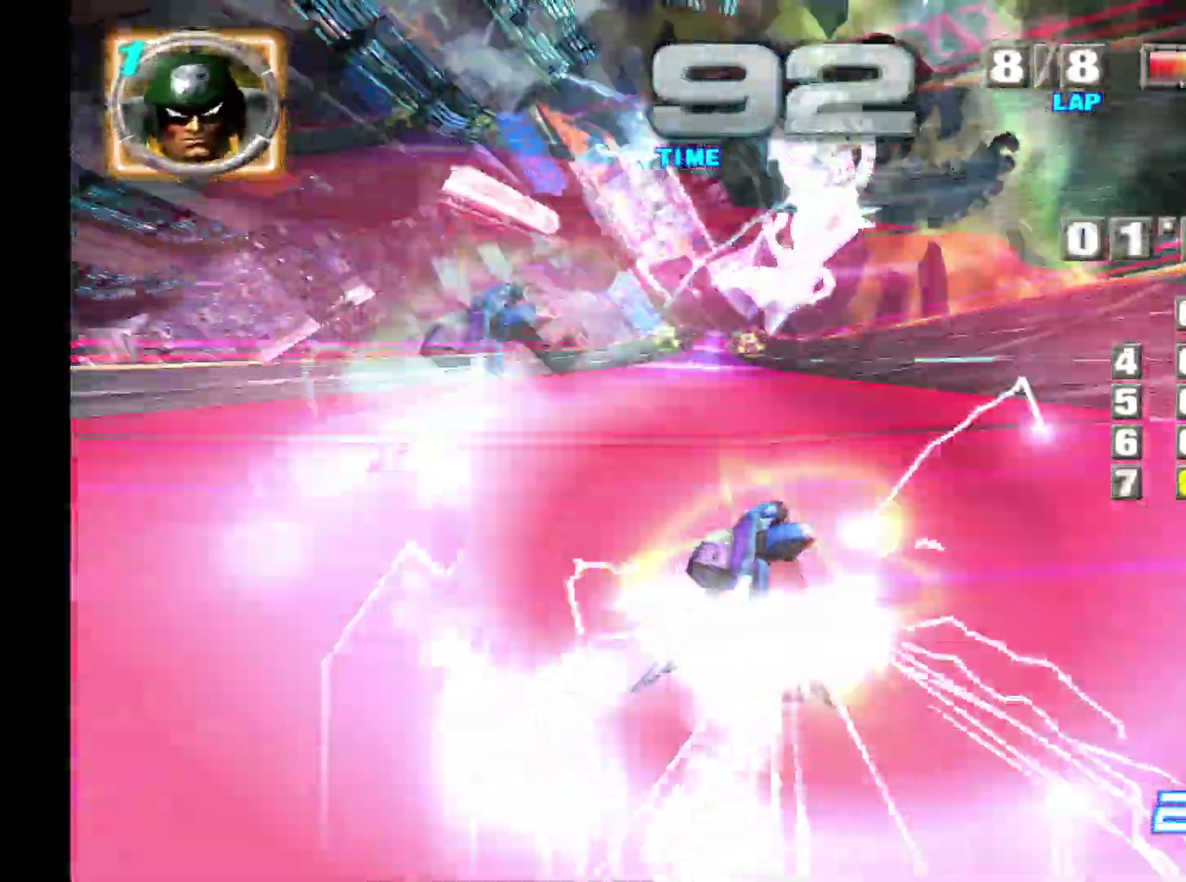
{"buttons": ["A", "DPAD_DOWN"], "left_stick": "center"}
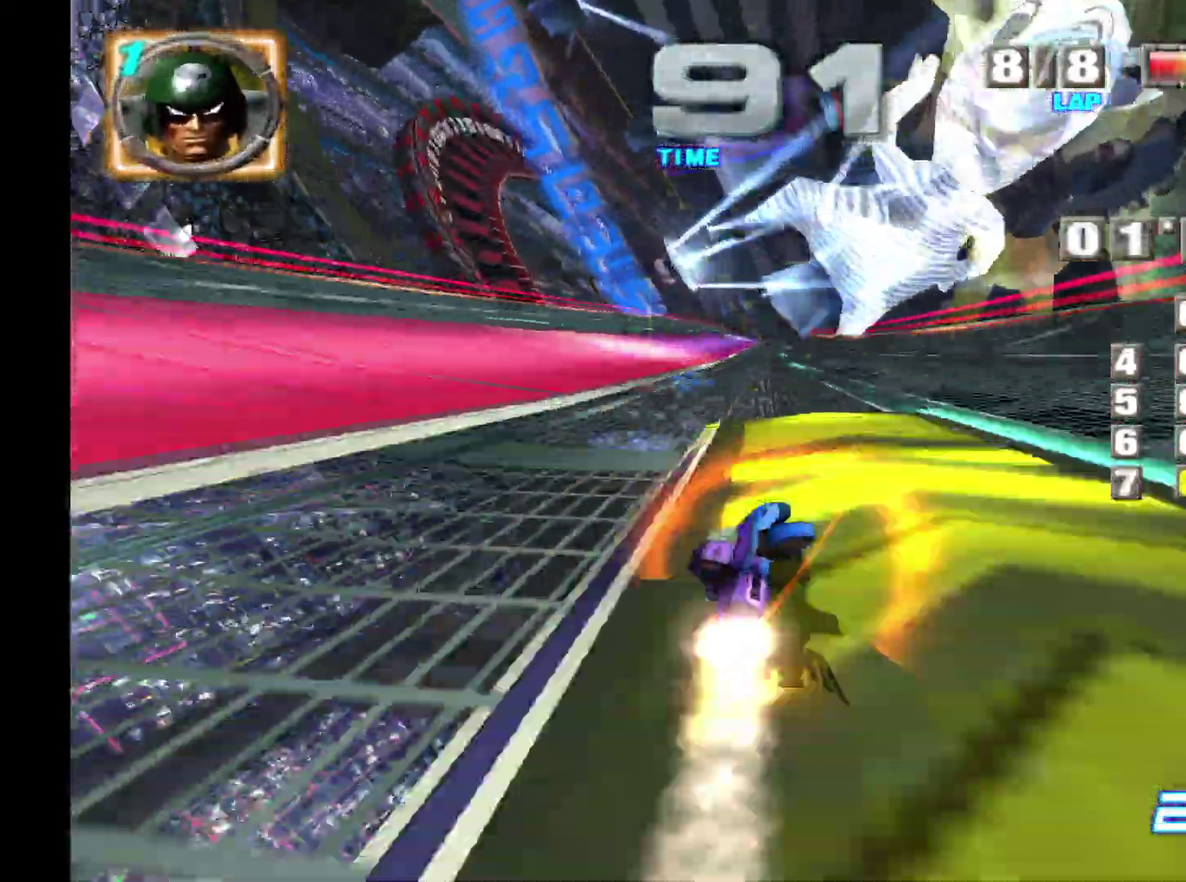
{"buttons": ["A"], "left_stick": "center"}
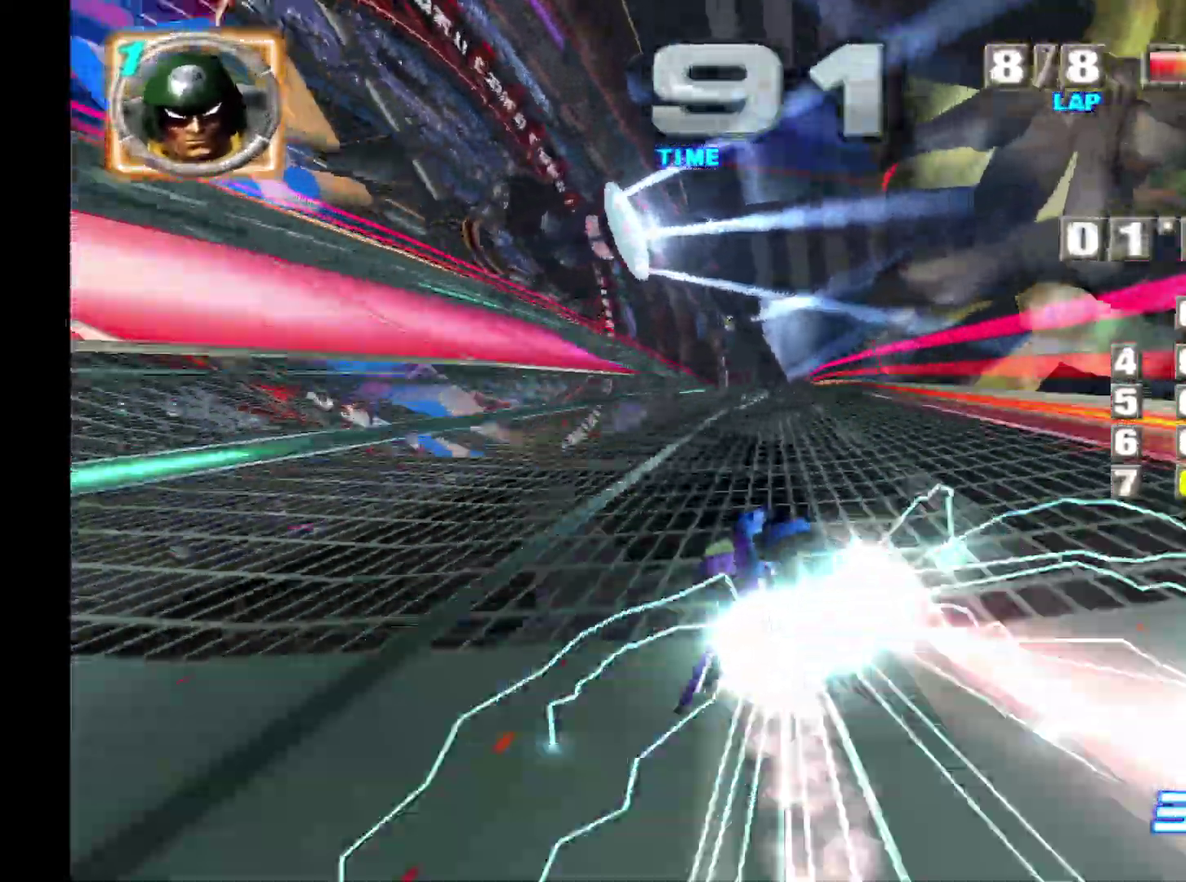
{"buttons": ["A"], "left_stick": "center"}
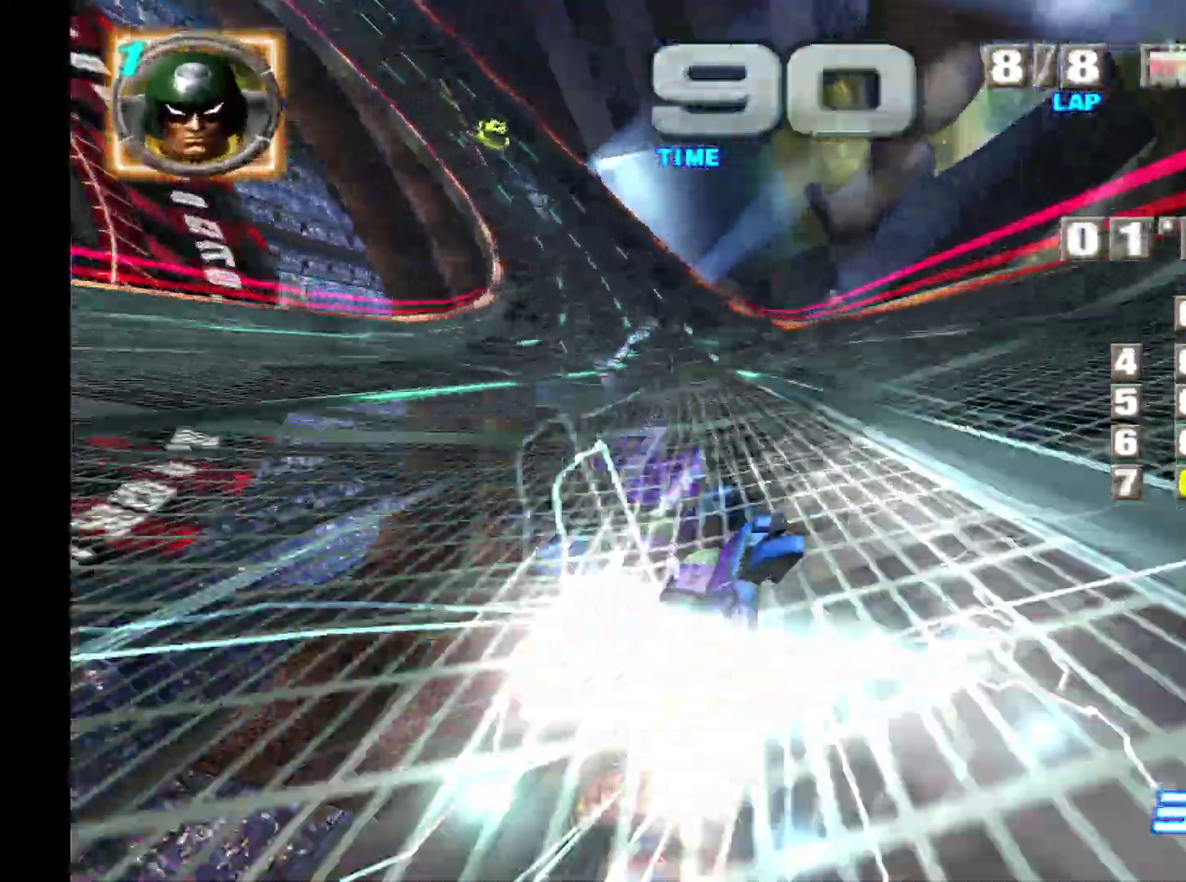
{"buttons": ["A"], "left_stick": "center"}
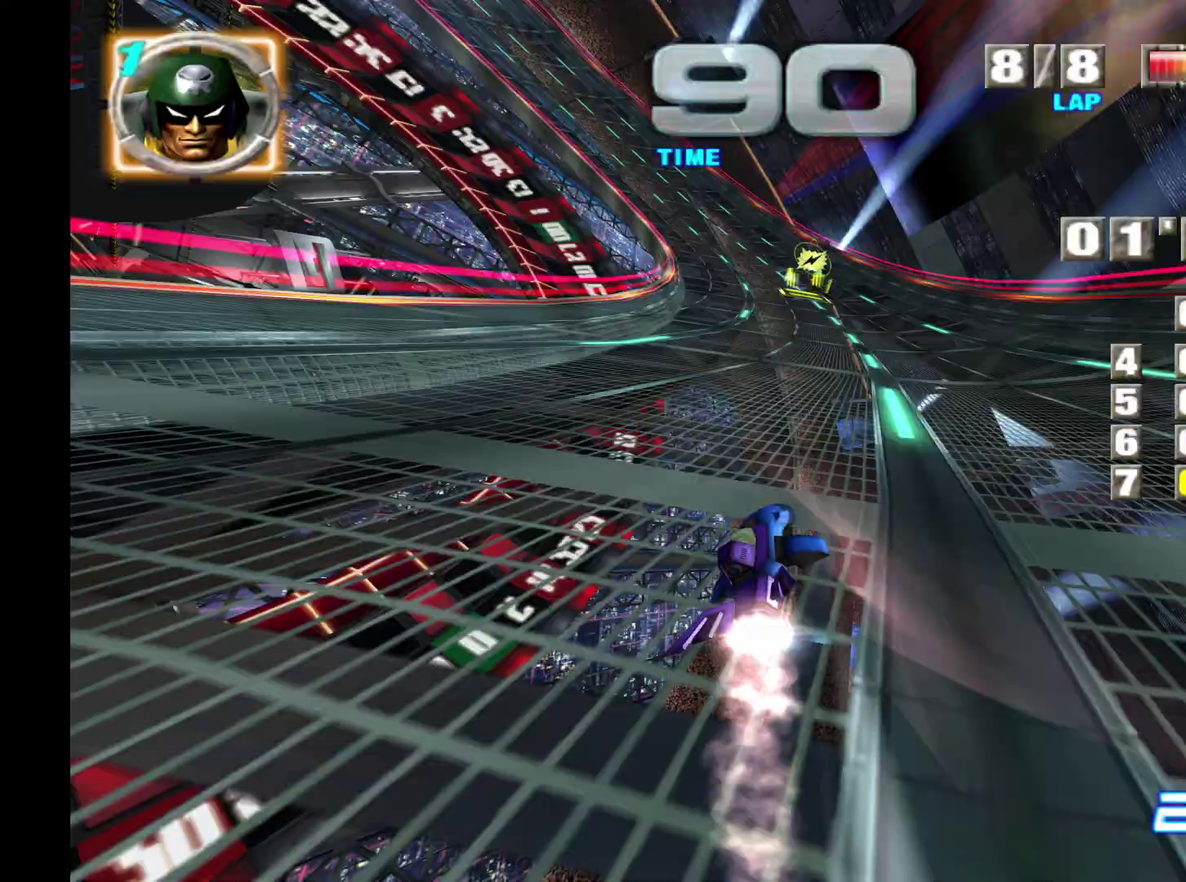
{"buttons": ["A"], "left_stick": "down-left"}
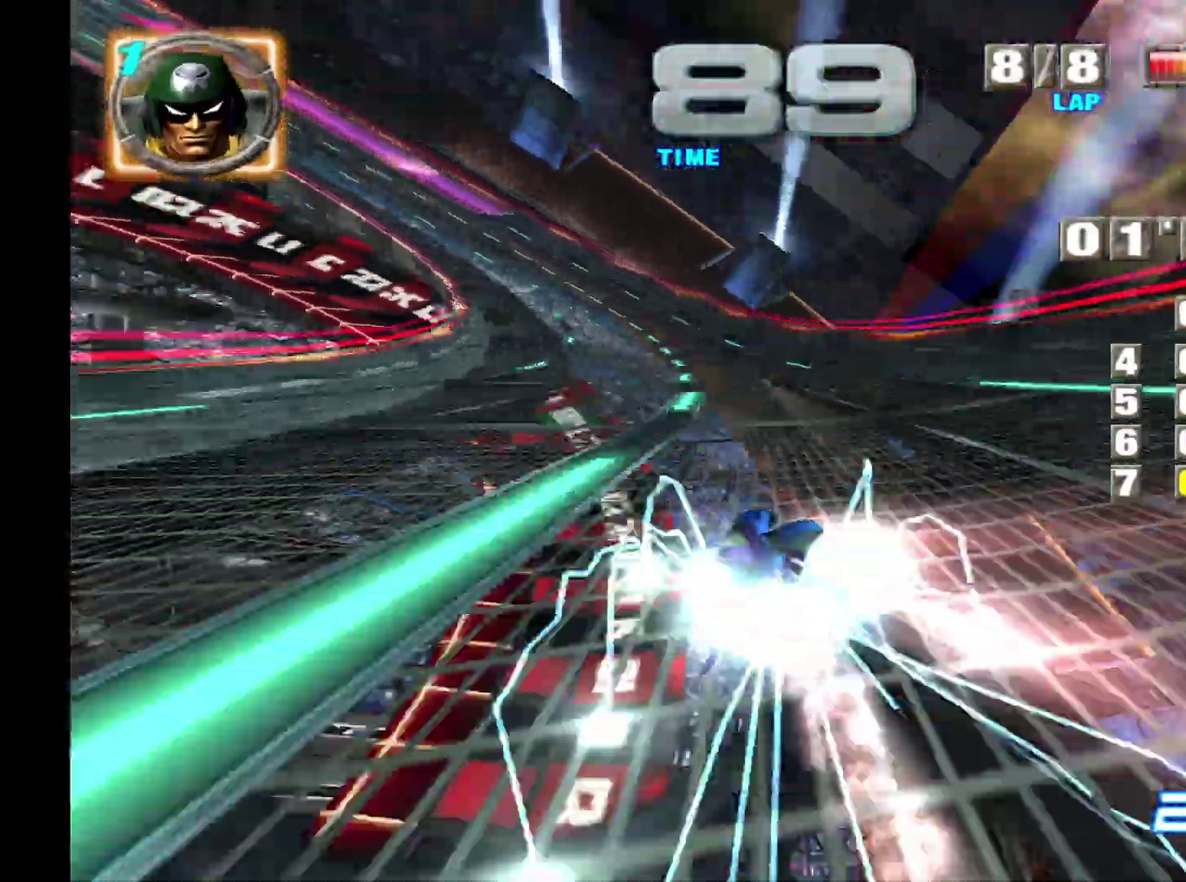
{"buttons": ["A"], "left_stick": "center"}
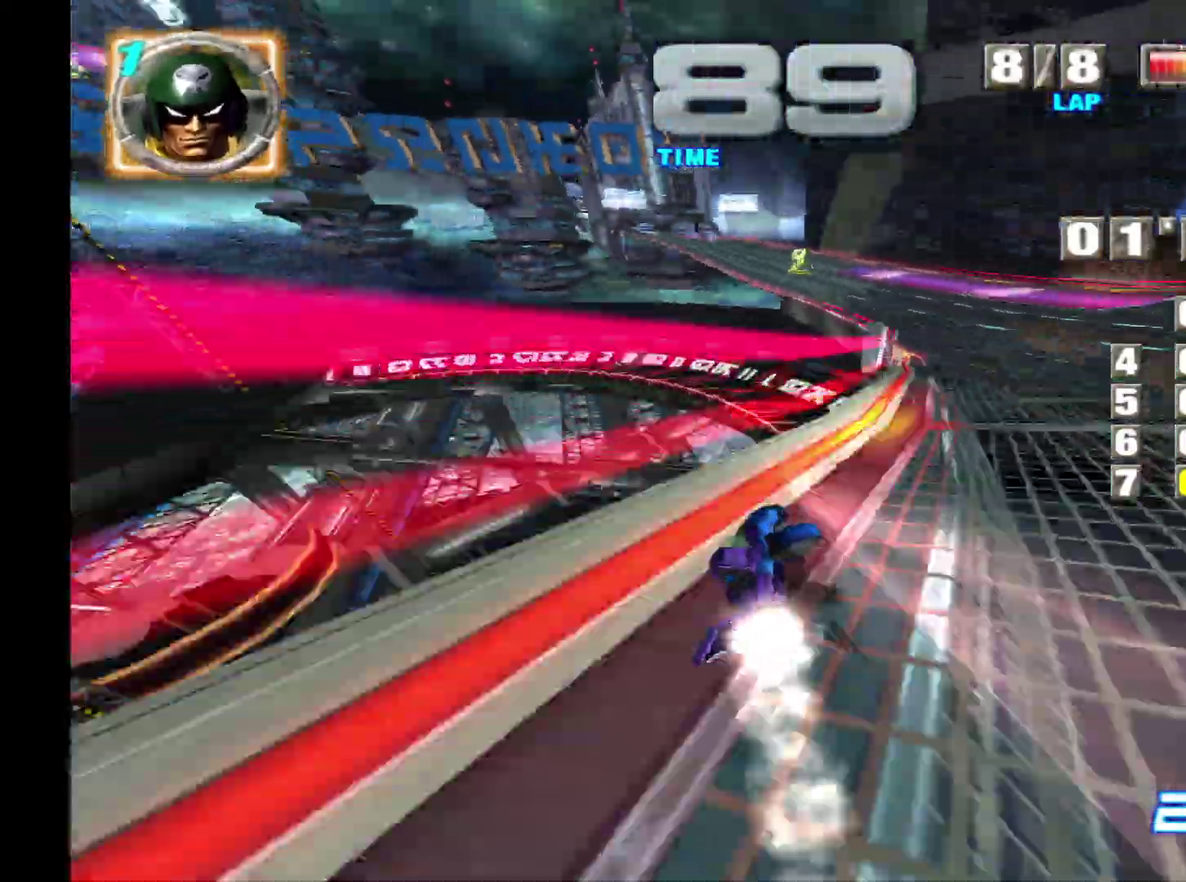
{"buttons": ["A"], "left_stick": "down-left"}
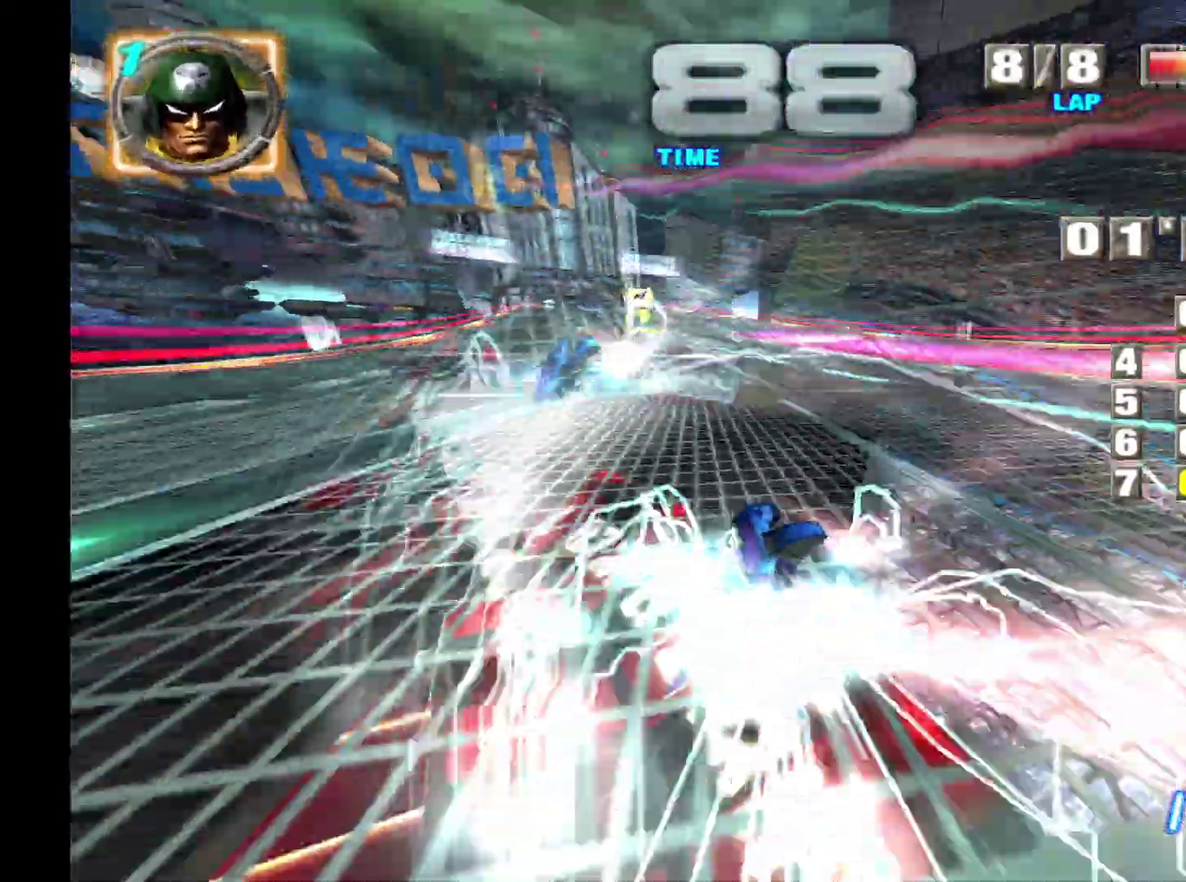
{"buttons": ["A"], "left_stick": "center"}
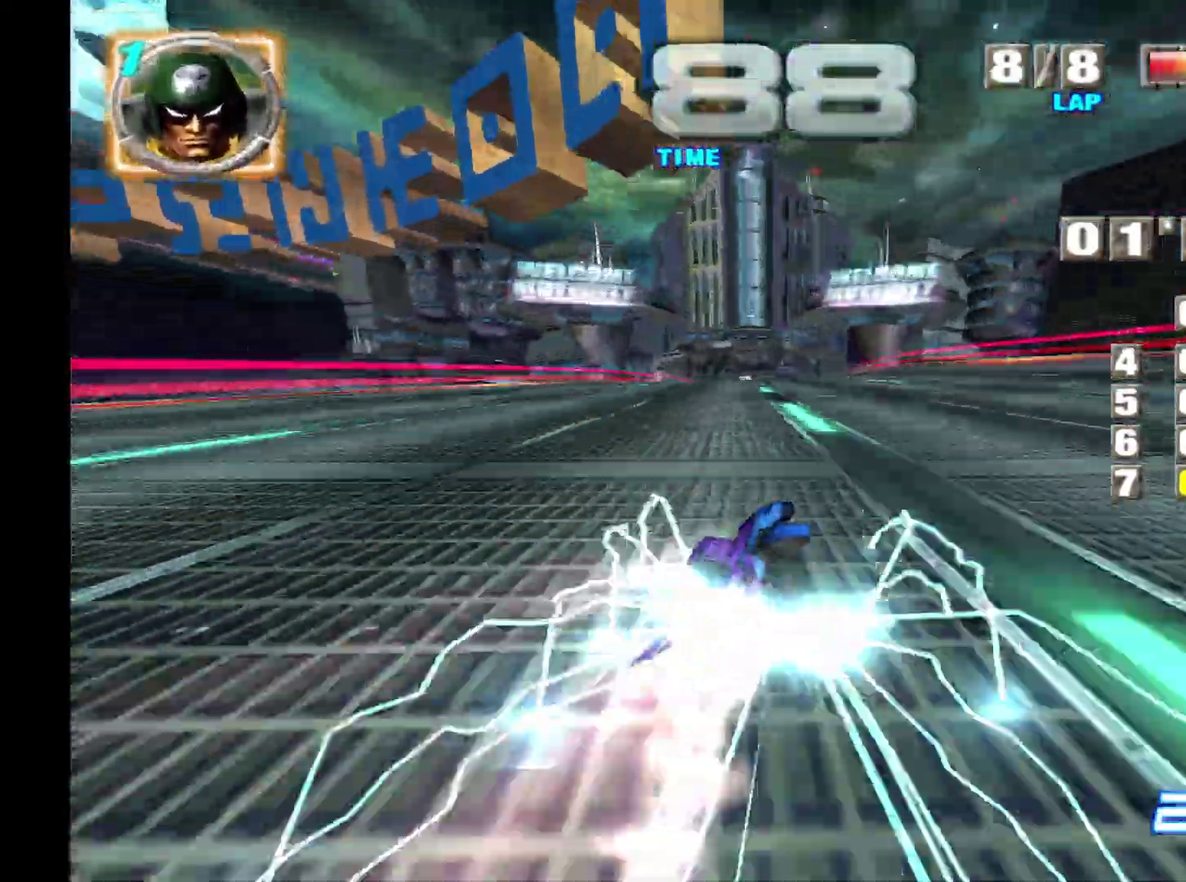
{"buttons": ["A"], "left_stick": "center"}
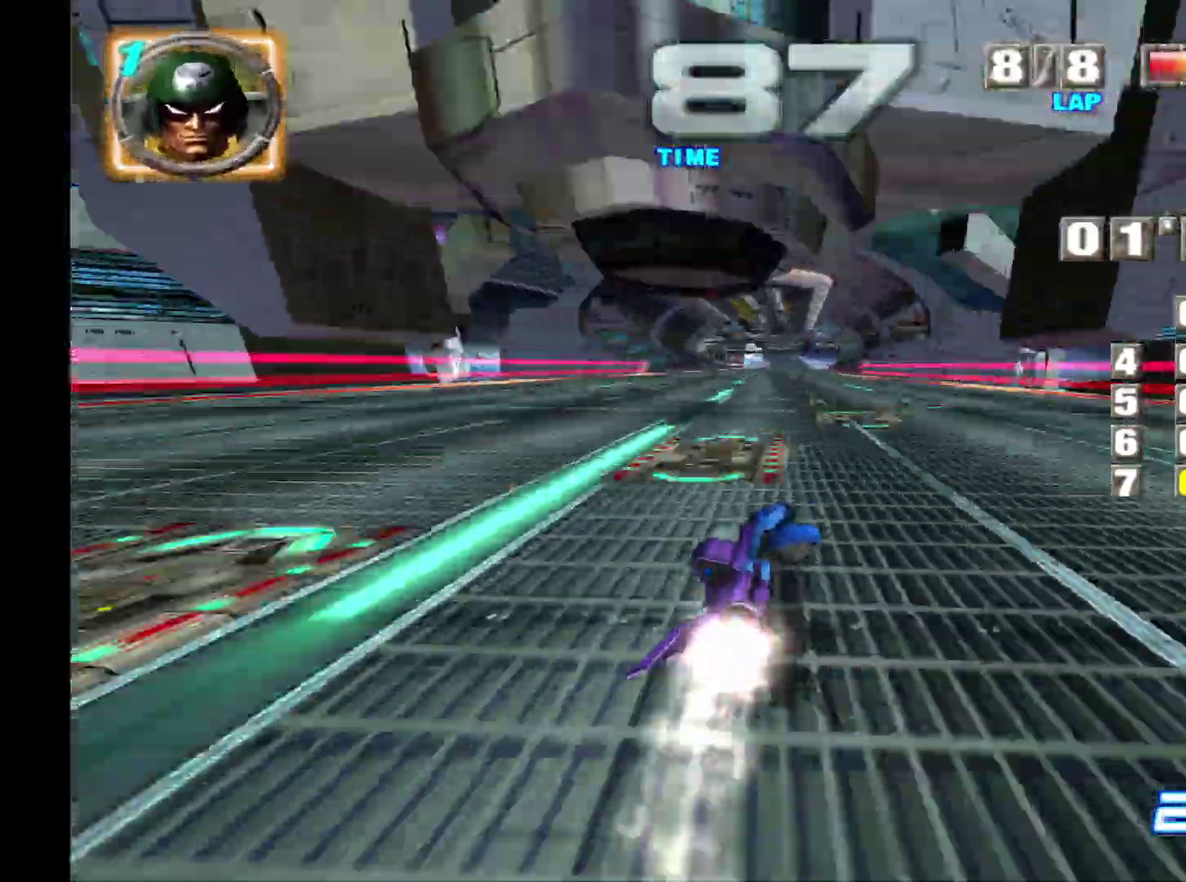
{"buttons": ["A"], "left_stick": "center"}
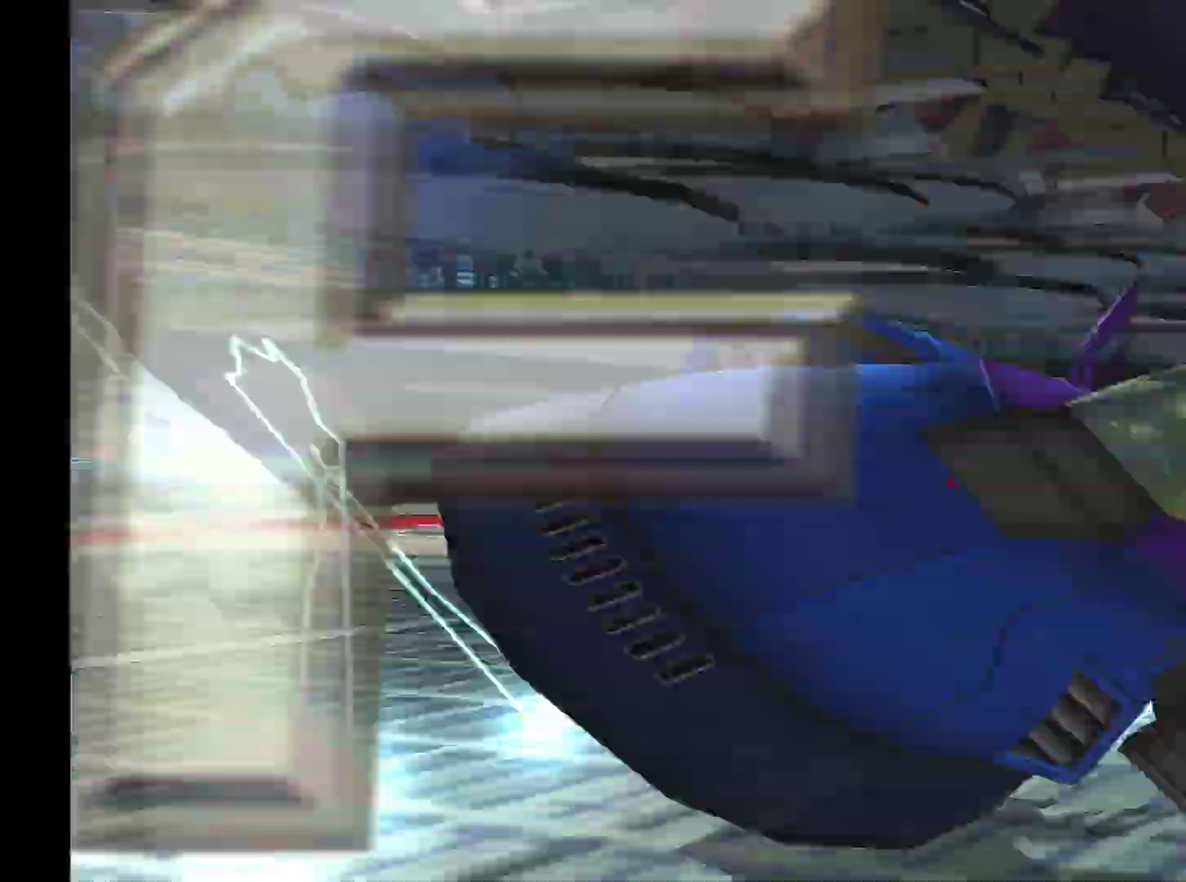
{"buttons": [], "left_stick": "center", "events": [[483, "A", "up"]]}